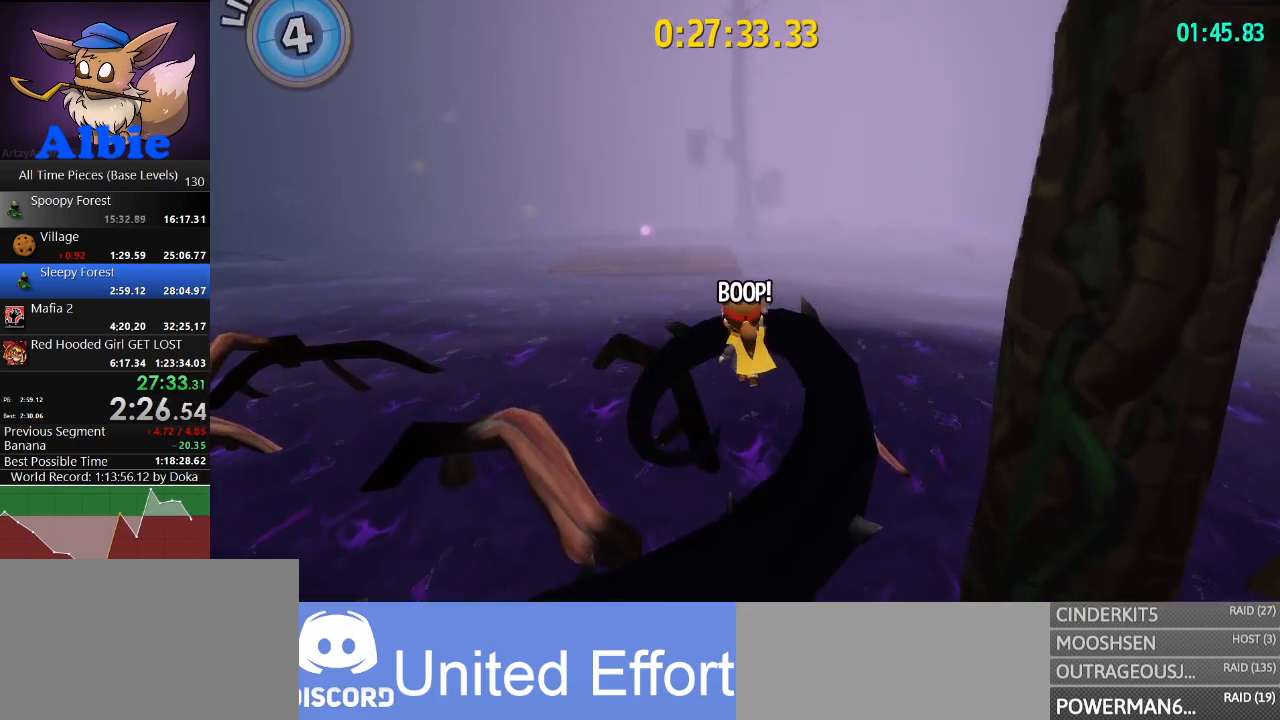
Gameplay with keyboard and mouse; each line is a JSON object with the keys and mouse buttons held at the frame after it. "events" lists presses ("down") and releases ("up") of "1", "2", "3", "4", "5", "a", "alt", "c", "caps_lock", "ctrl", "d", "e", "f", "g", "q", "r", "s", "shift", "space", "t", "tab", "v", "w", "x", "z", "mouse_left", "mouse_wheel" and "mouse_right" between this image and that frame as [ms after this image, input, new state], when the widget could be followed in between. "mouse_left", "mouse_wheel", "mouse_right" = the "left", "wheel", "right" buttons of the "mouse" list. No other keys are recorded. "wheel" means that the mouse wheel is clicked or scrolled. "mouse_move" is the direction in which the mouse moves at that frame (one of eight, or "still"), when it could be read.
{"keys": [], "mouse": [], "mouse_move": "still", "events": []}
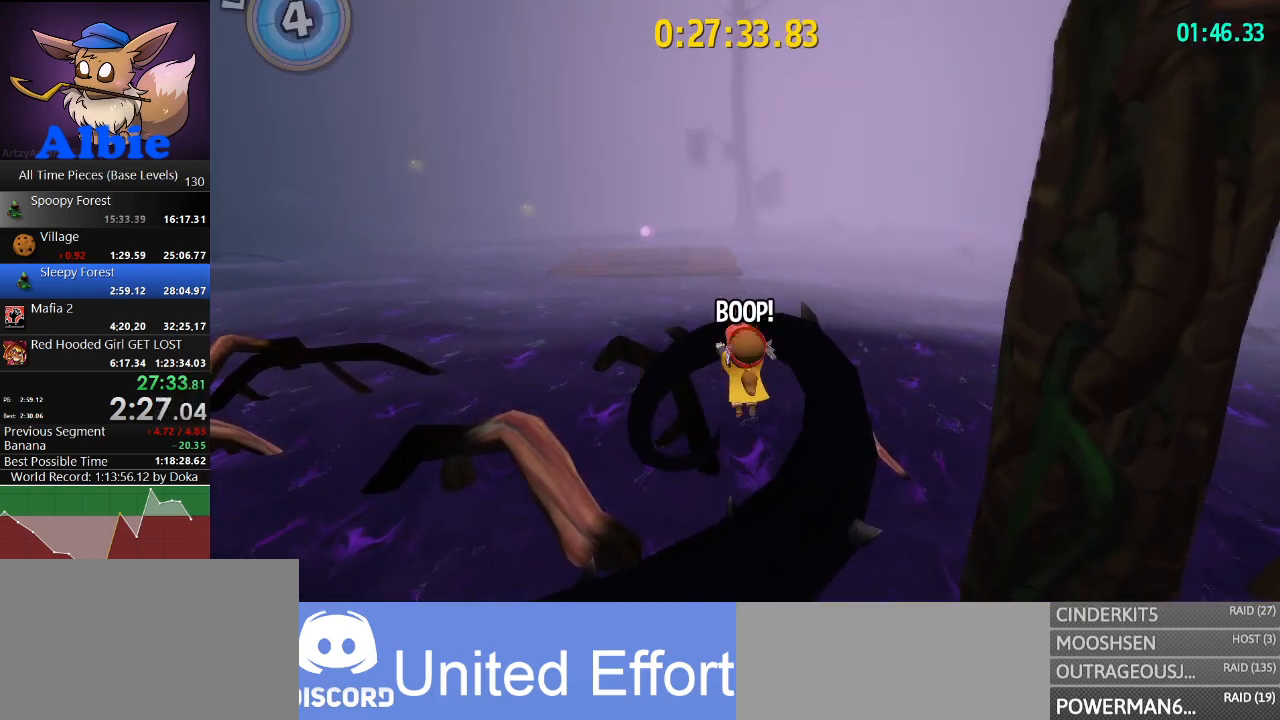
{"keys": ["ctrl"], "mouse": [], "mouse_move": "still", "events": [[367, "ctrl", "down"]]}
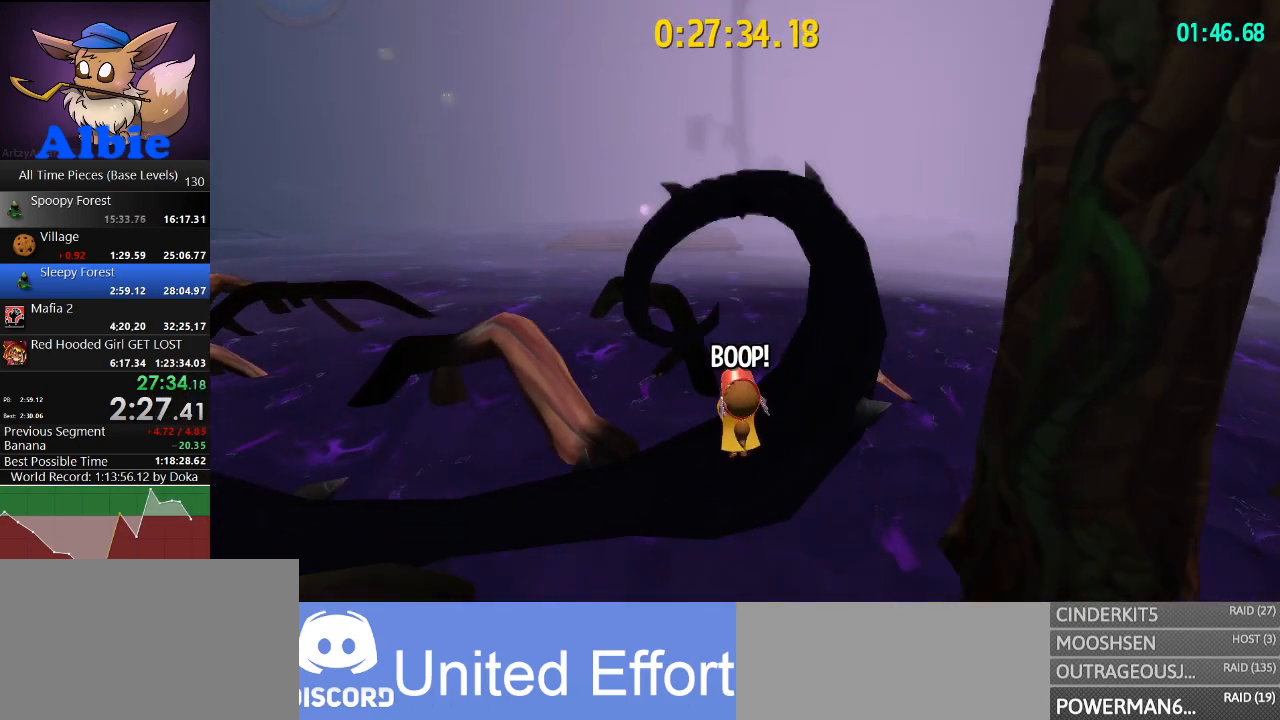
{"keys": [], "mouse": [], "mouse_move": "still", "events": [[500, "ctrl", "up"]]}
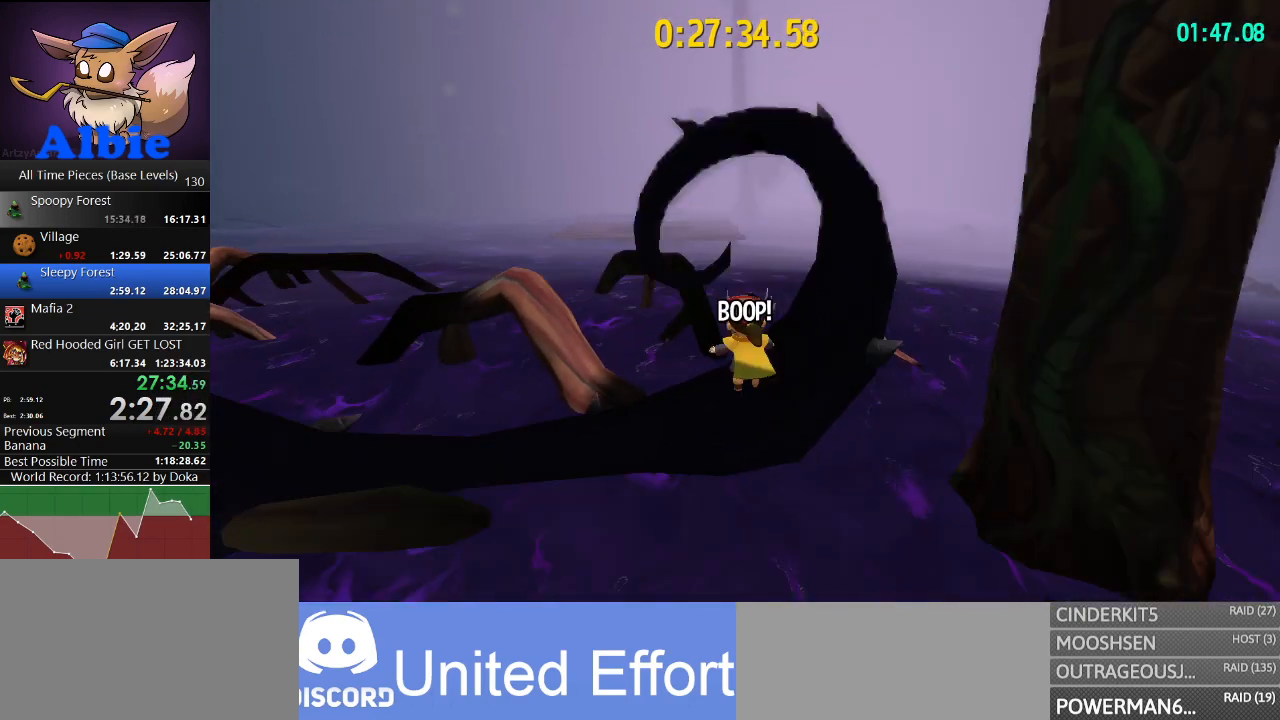
{"keys": [], "mouse": [], "mouse_move": "still", "events": []}
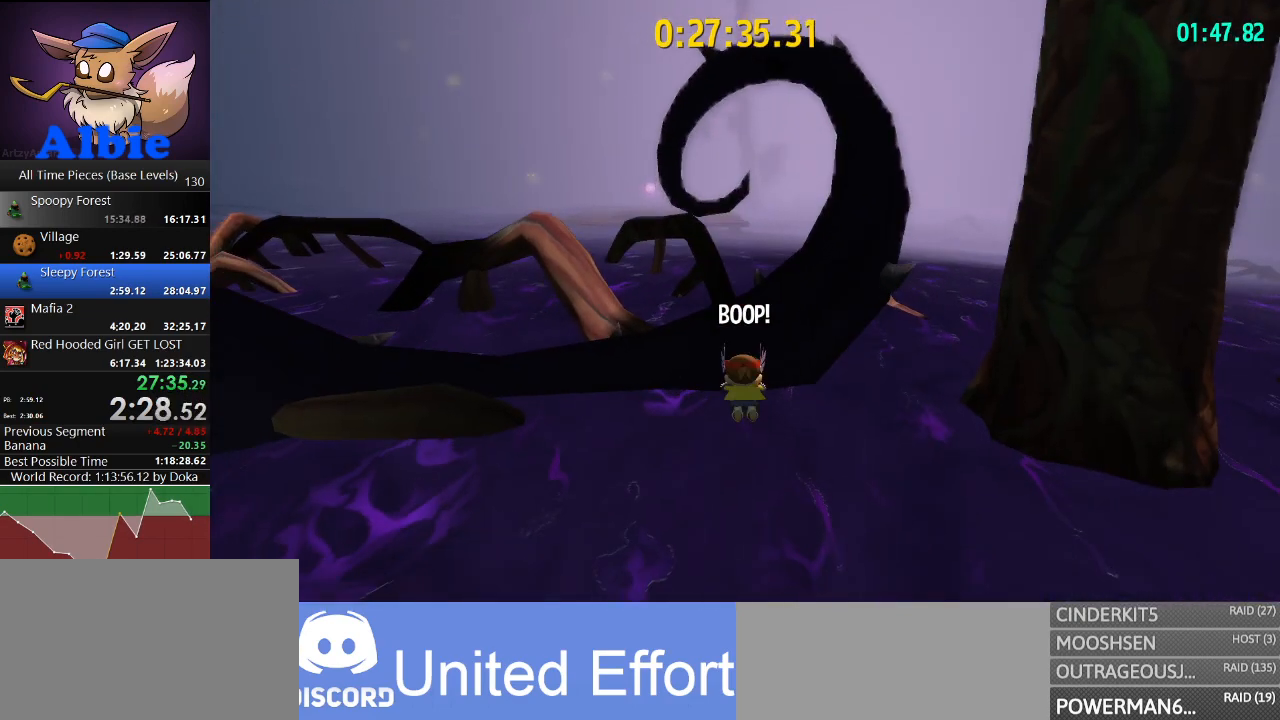
{"keys": ["a"], "mouse": [], "mouse_move": "down-left", "events": [[100, "space", "down"], [200, "a", "down"], [233, "space", "up"]]}
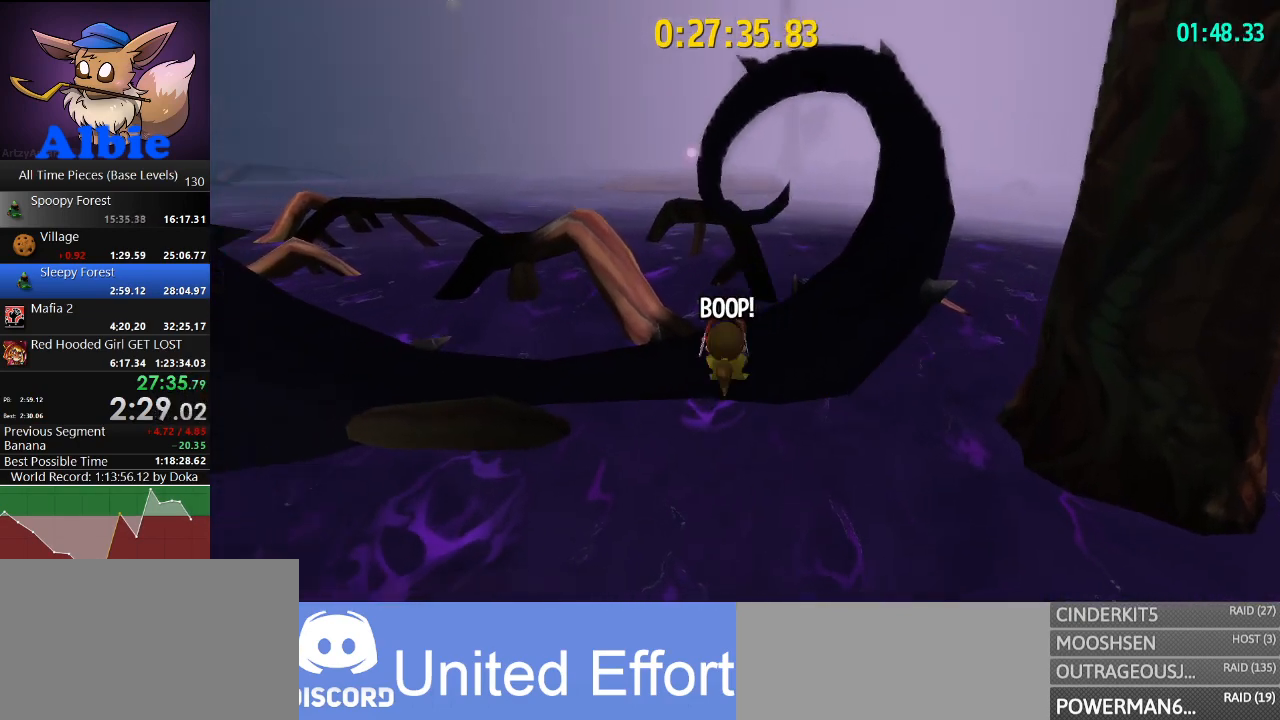
{"keys": ["w"], "mouse": [], "mouse_move": "still", "events": [[200, "w", "down"], [333, "a", "up"]]}
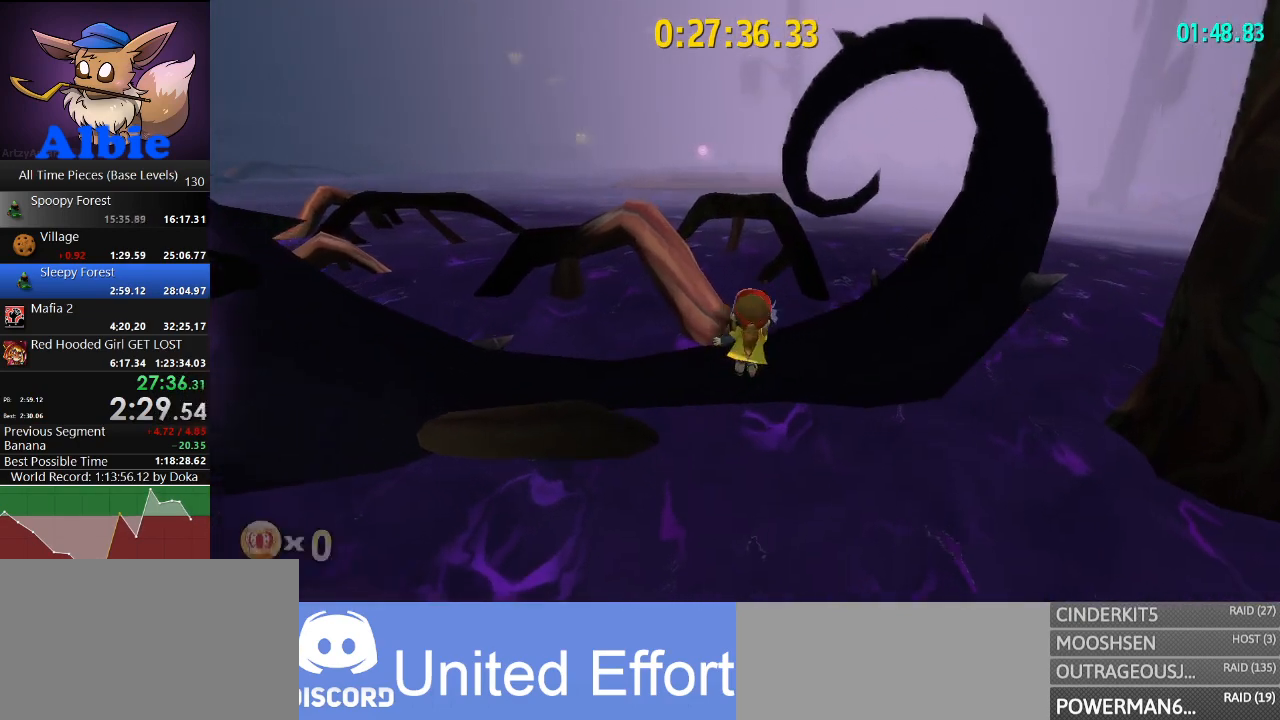
{"keys": ["w"], "mouse": [], "mouse_move": "still", "events": [[33, "a", "down"], [167, "a", "up"]]}
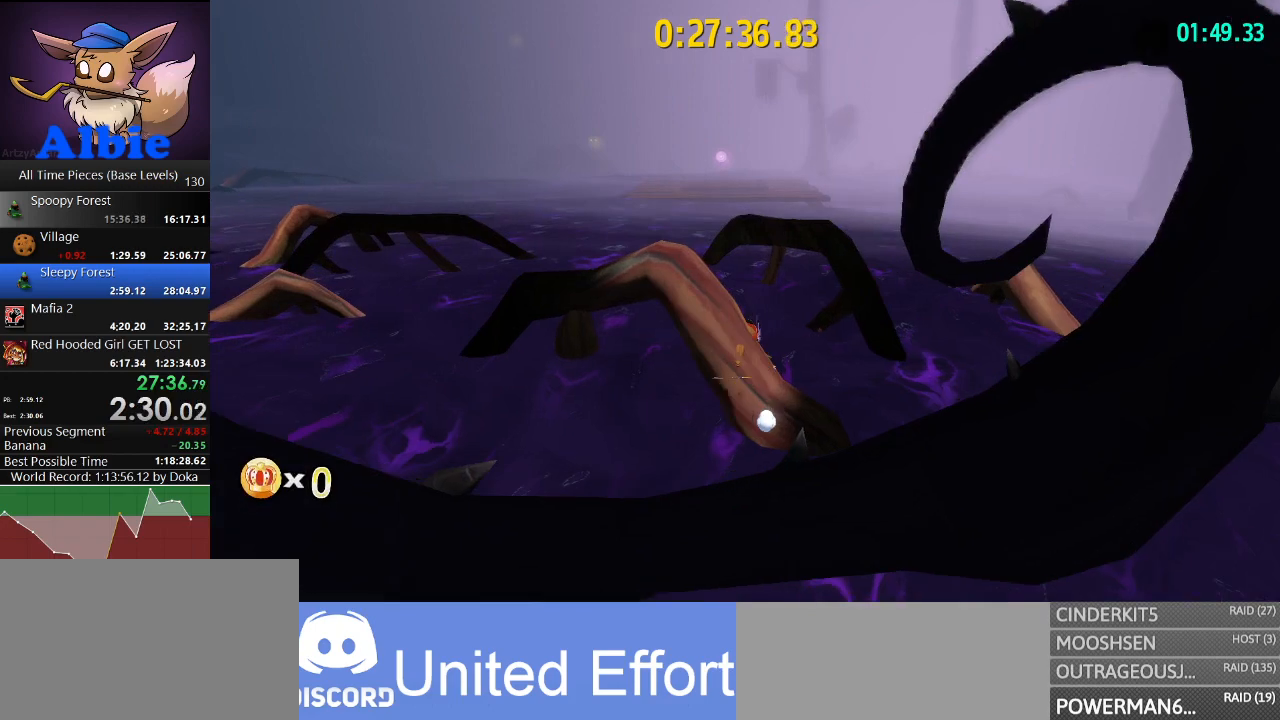
{"keys": ["w"], "mouse": [], "mouse_move": "still", "events": [[200, "a", "down"], [233, "a", "up"]]}
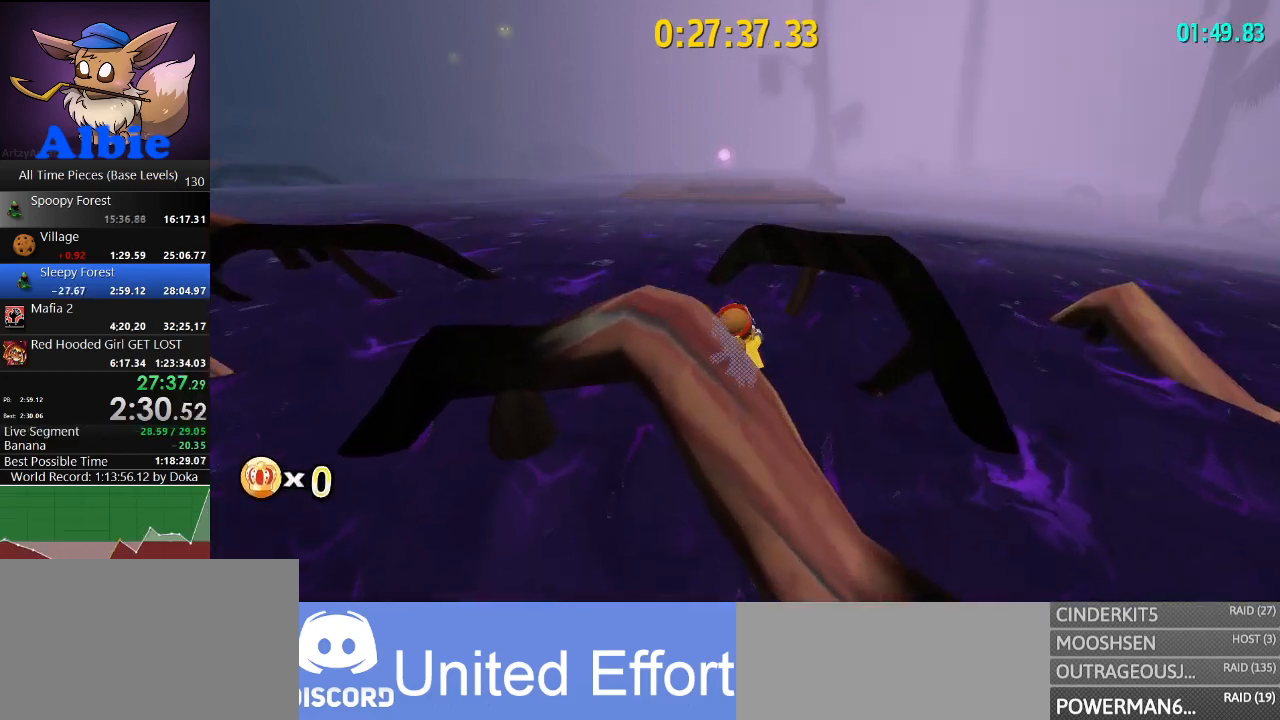
{"keys": ["w"], "mouse": [], "mouse_move": "still", "events": [[133, "a", "down"], [200, "a", "up"]]}
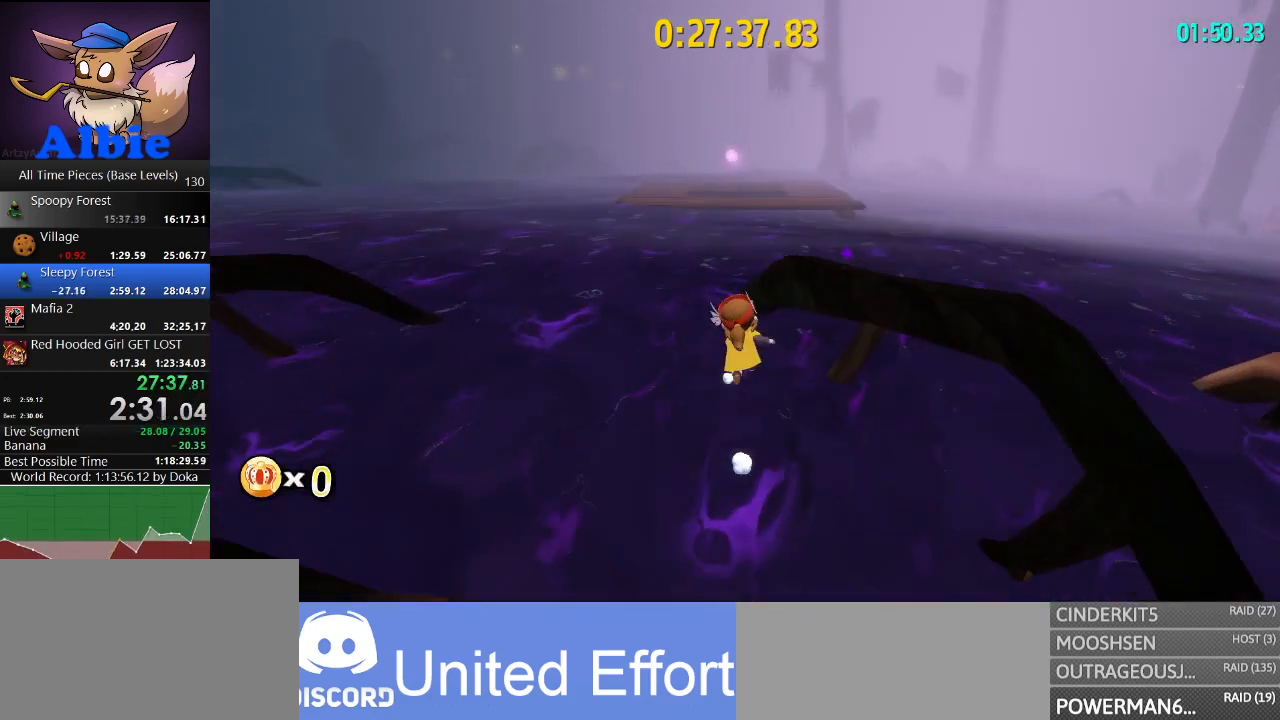
{"keys": ["w"], "mouse": [], "mouse_move": "still", "events": []}
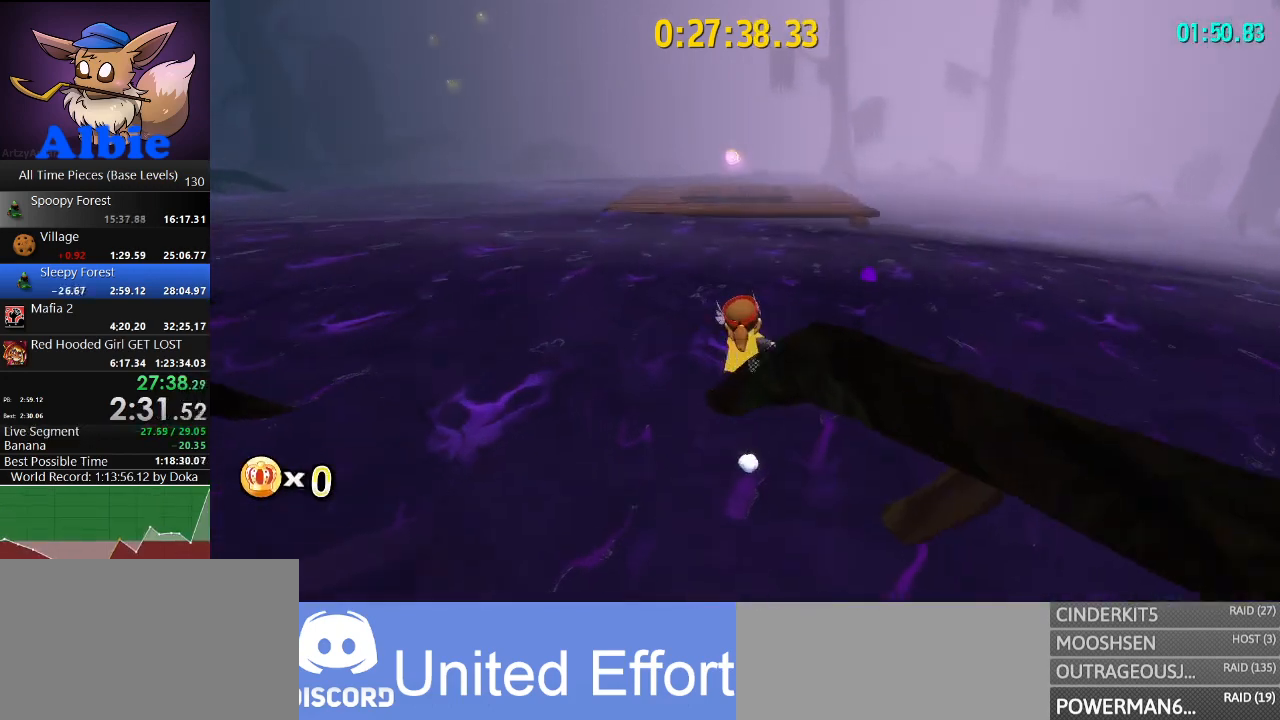
{"keys": ["w"], "mouse": [], "mouse_move": "still", "events": [[233, "a", "down"], [300, "a", "up"]]}
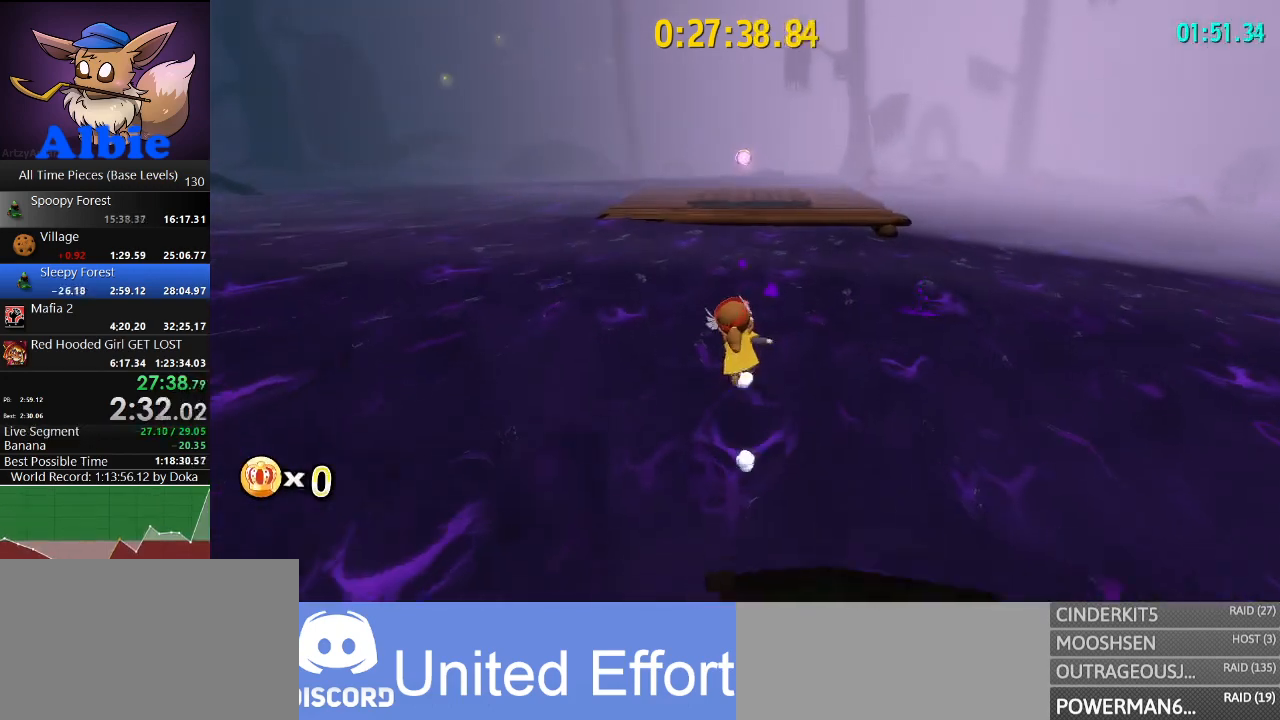
{"keys": ["w"], "mouse": [], "mouse_move": "still", "events": []}
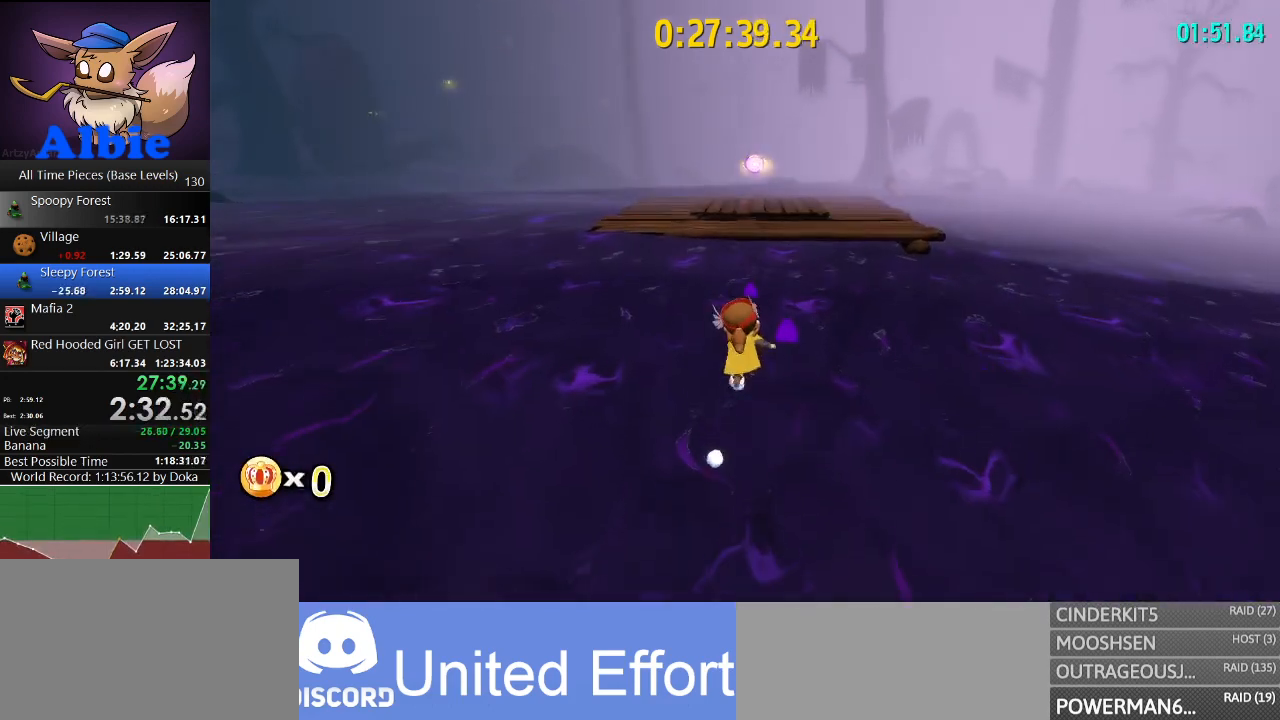
{"keys": ["w"], "mouse": [], "mouse_move": "still", "events": []}
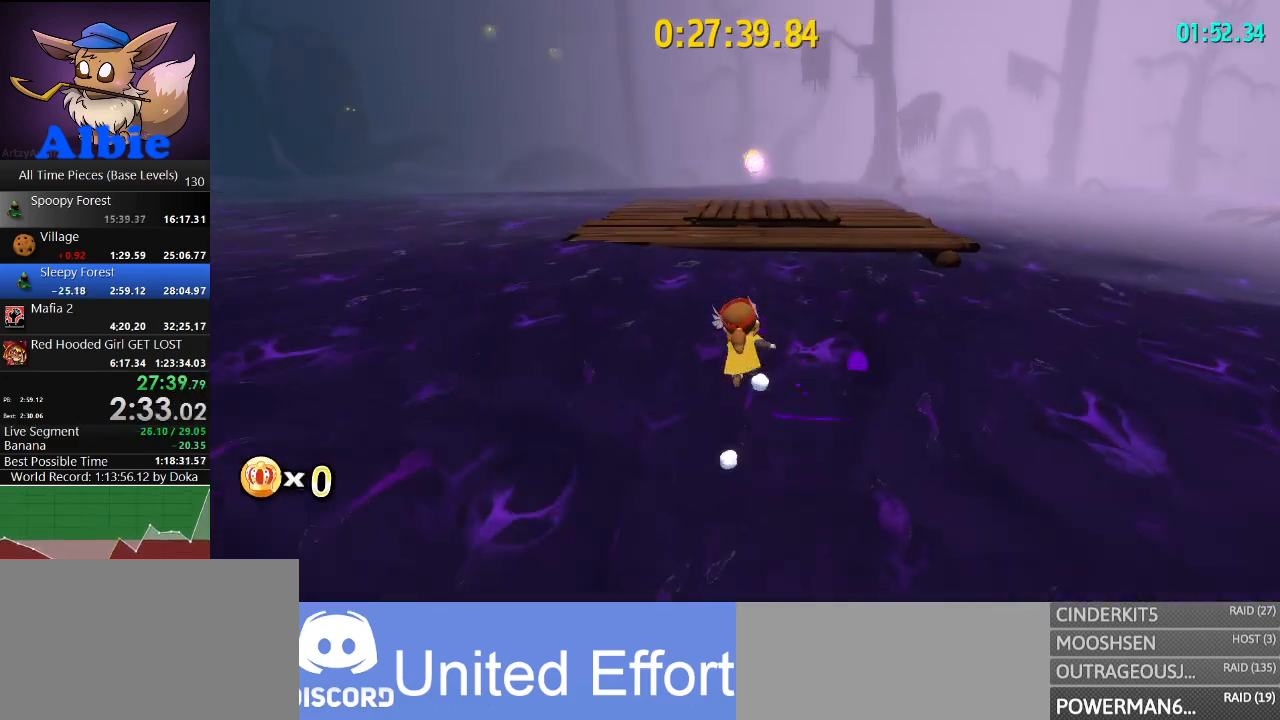
{"keys": ["w"], "mouse": [], "mouse_move": "still", "events": []}
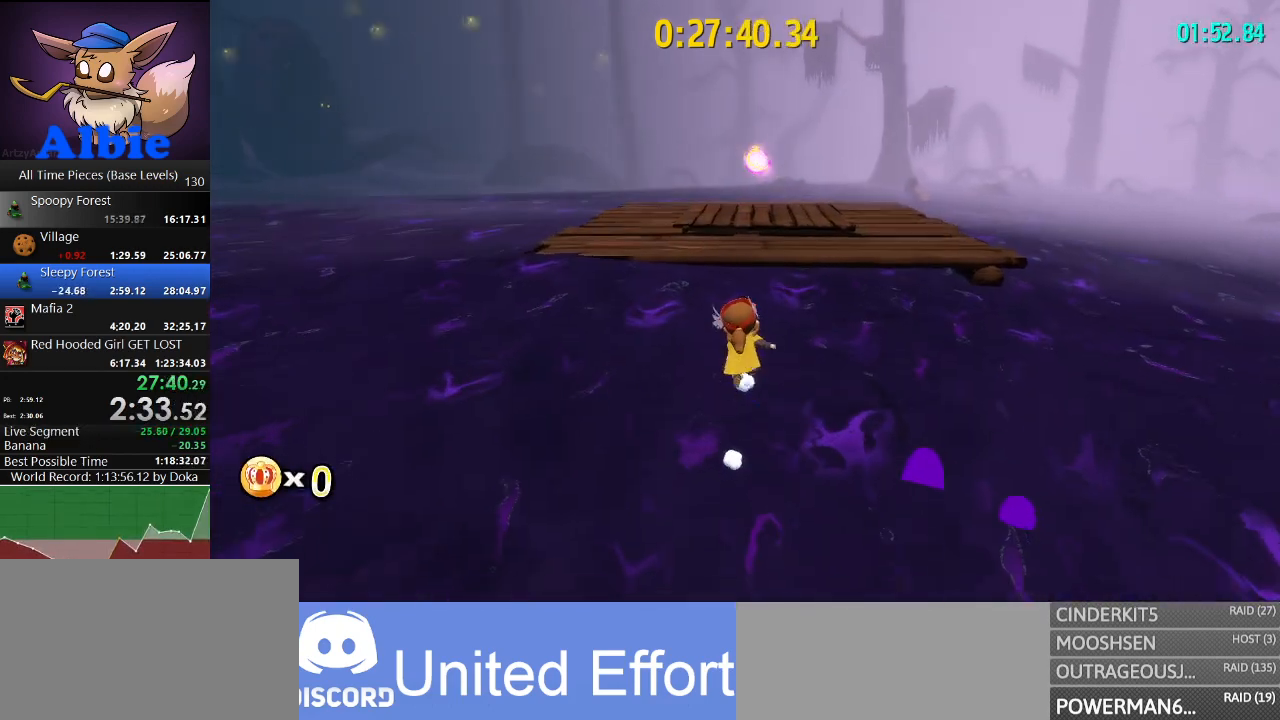
{"keys": ["w"], "mouse": [], "mouse_move": "still", "events": []}
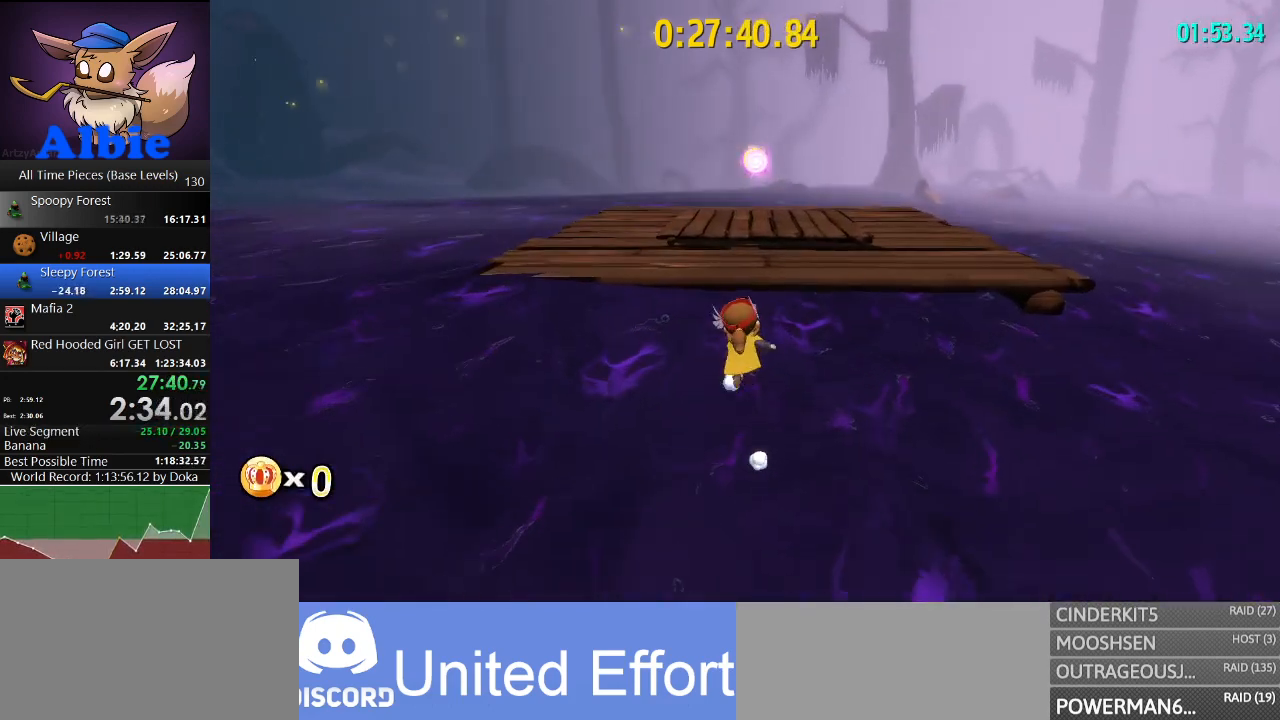
{"keys": ["w"], "mouse": [], "mouse_move": "still", "events": []}
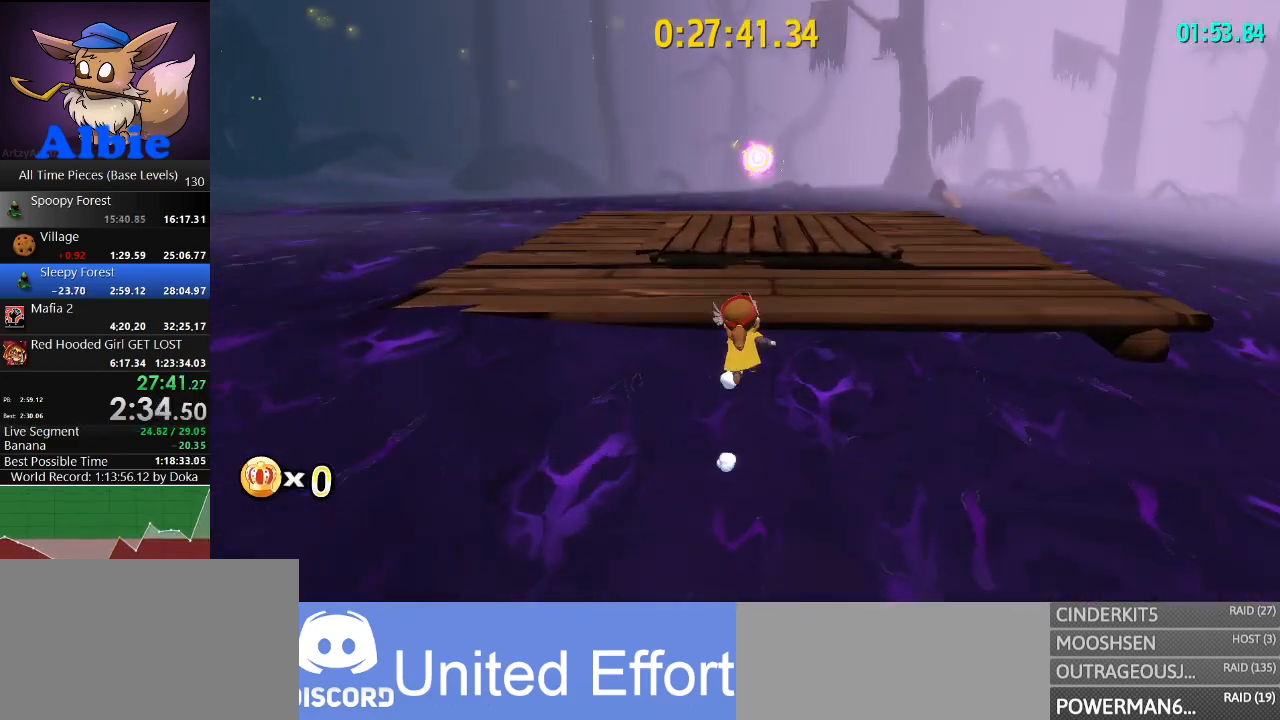
{"keys": ["space", "w"], "mouse": [], "mouse_move": "still", "events": [[367, "space", "down"]]}
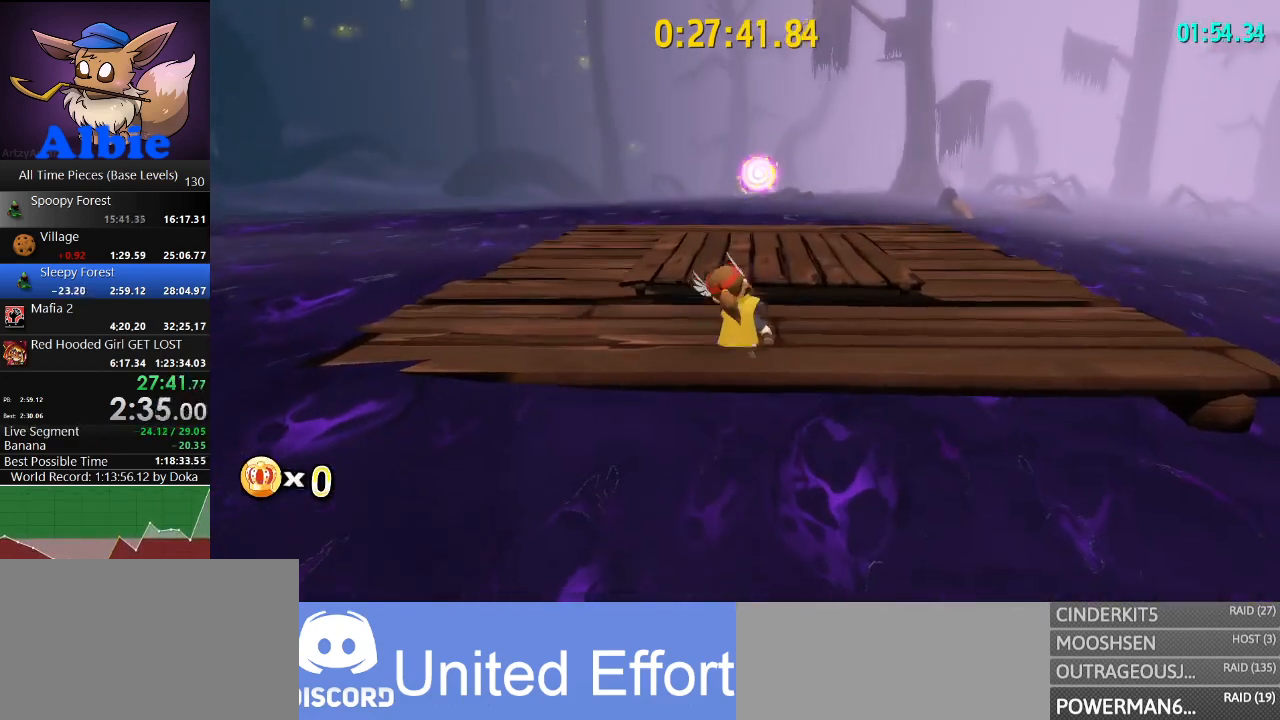
{"keys": ["w"], "mouse": [], "mouse_move": "still", "events": [[67, "space", "up"]]}
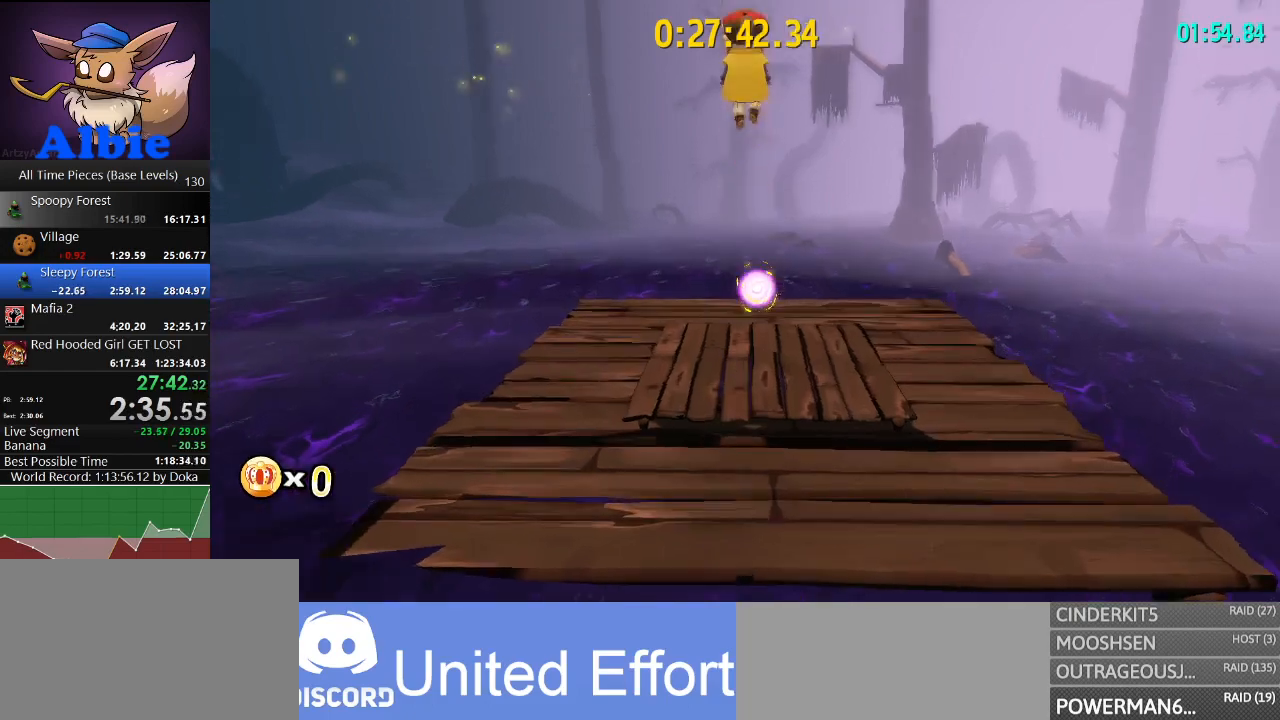
{"keys": ["w"], "mouse": [], "mouse_move": "still", "events": []}
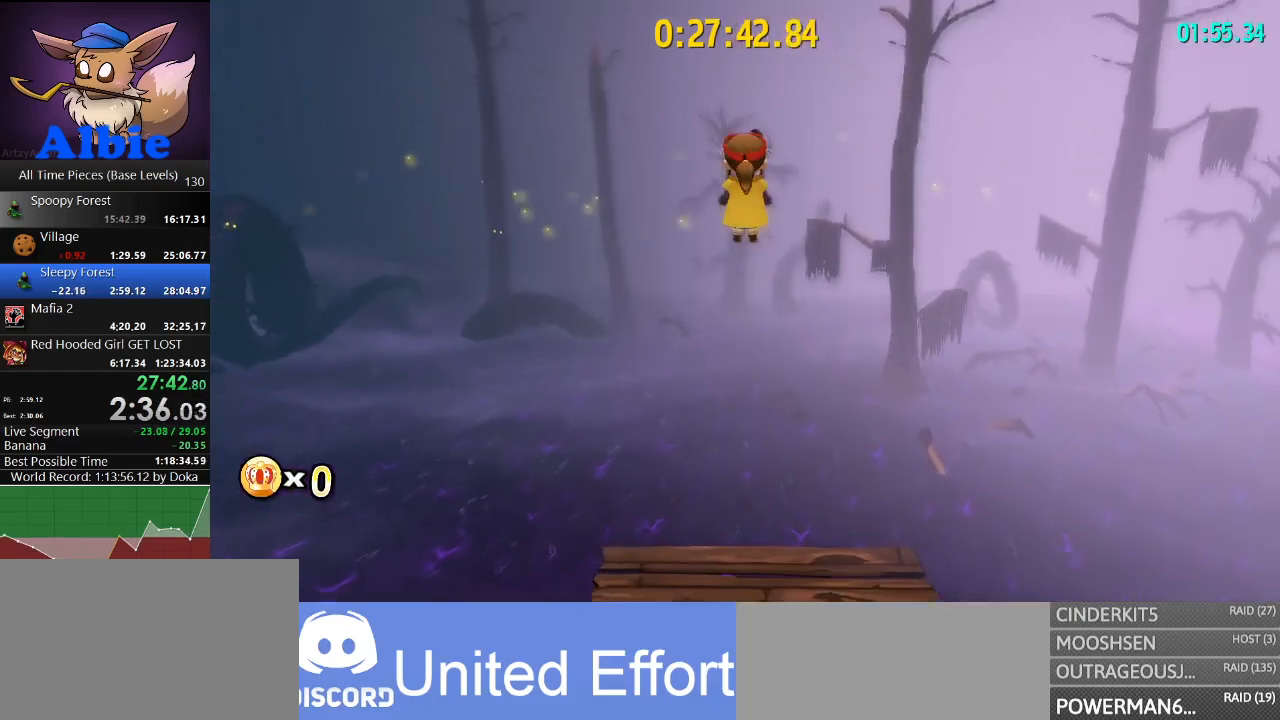
{"keys": [], "mouse": [], "mouse_move": "left", "events": [[133, "w", "up"]]}
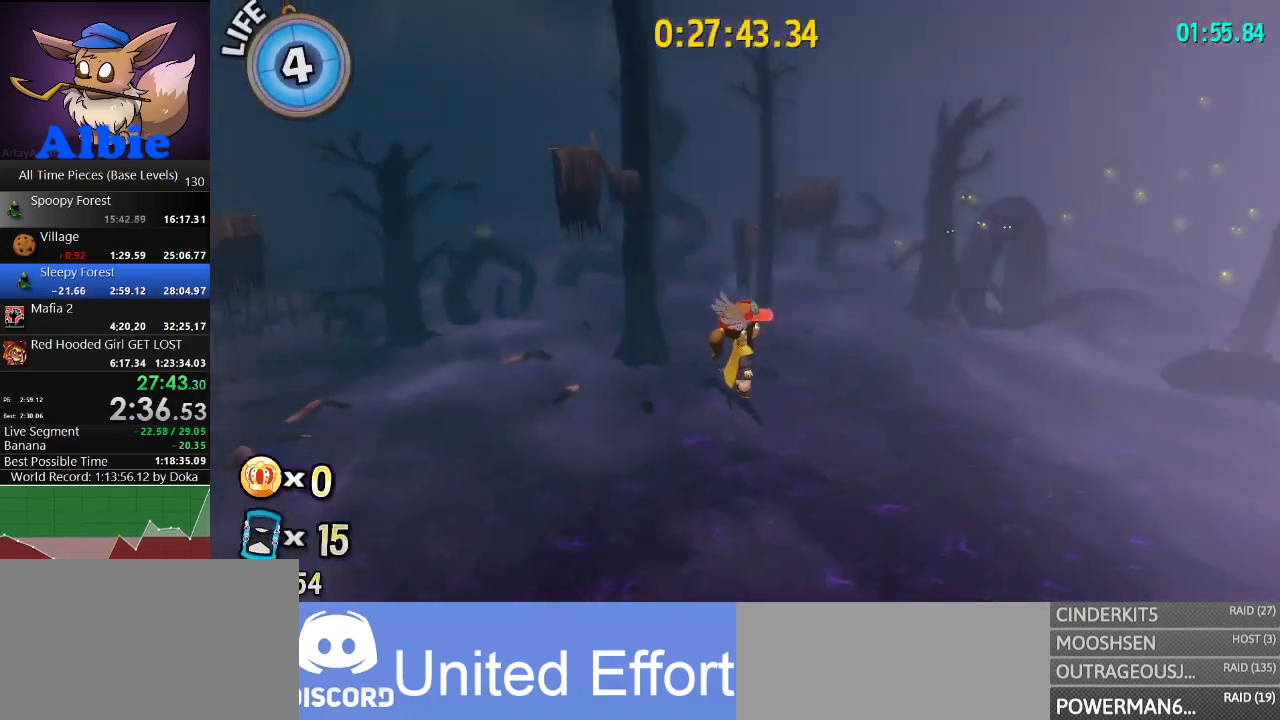
{"keys": ["w"], "mouse": [], "mouse_move": "still", "events": [[300, "w", "down"]]}
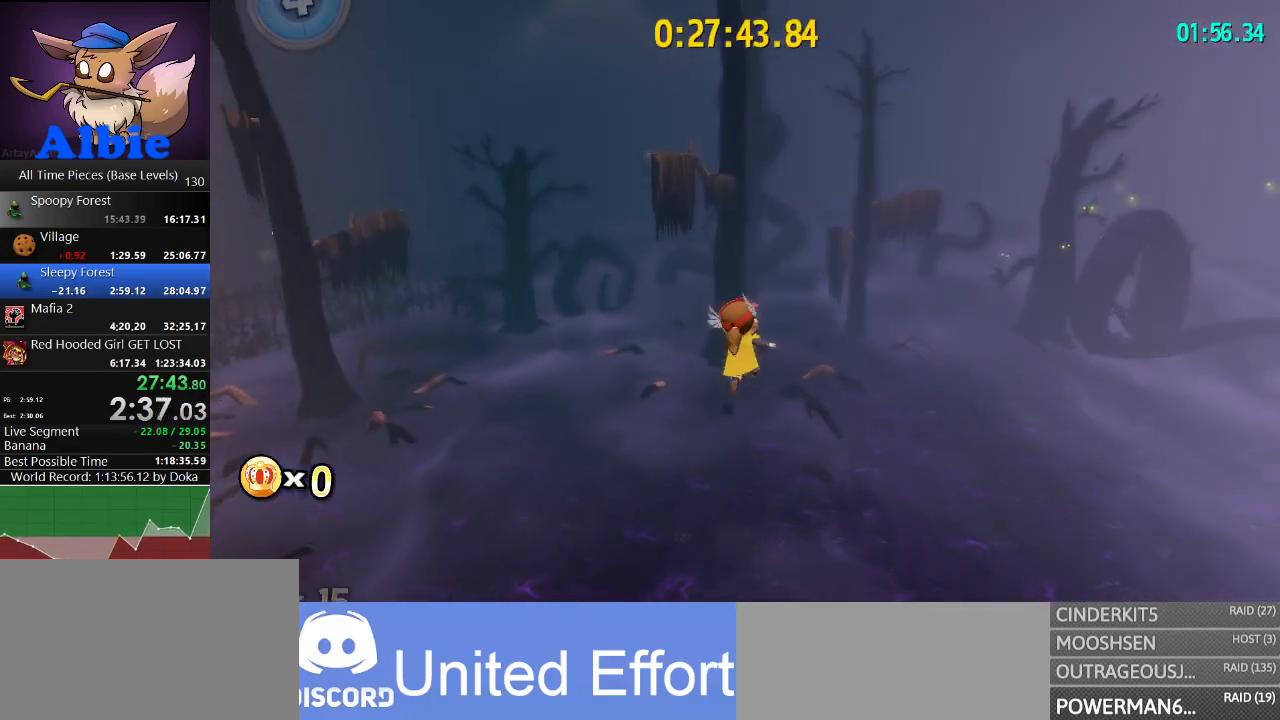
{"keys": ["w"], "mouse": [], "mouse_move": "still", "events": []}
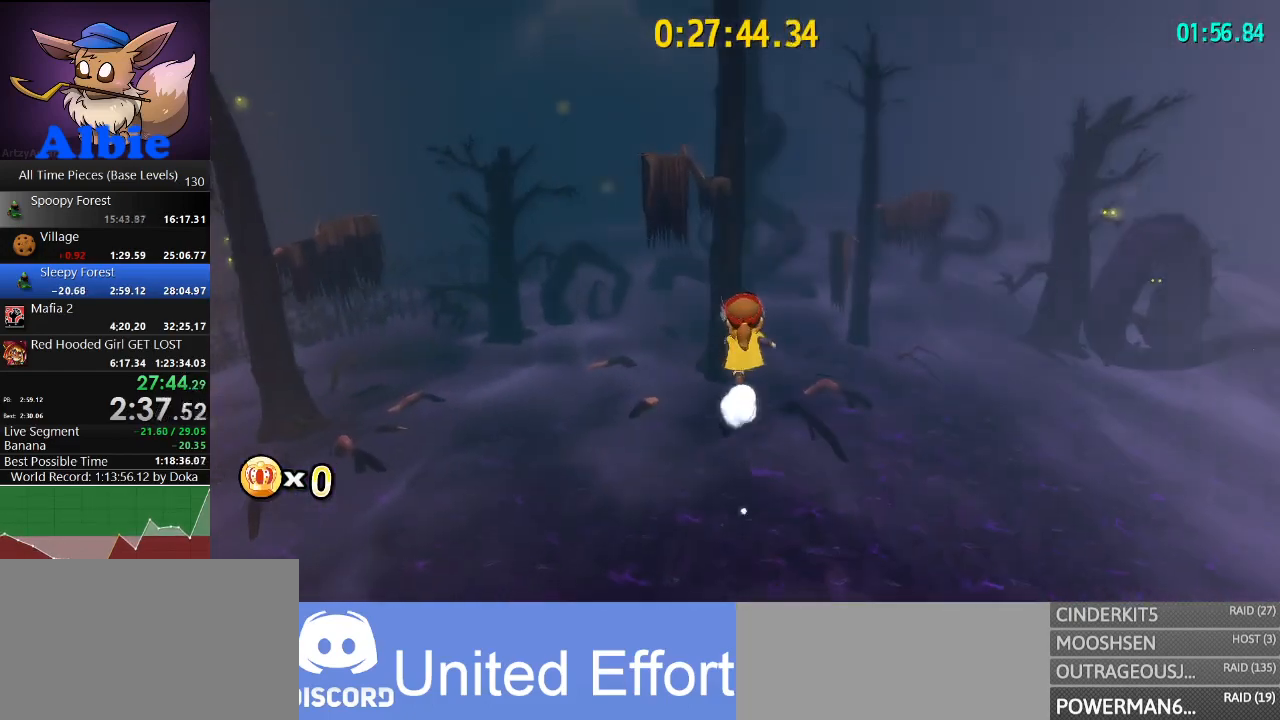
{"keys": ["d", "s"], "mouse": [], "mouse_move": "still", "events": [[267, "d", "down"], [367, "w", "up"], [500, "s", "down"]]}
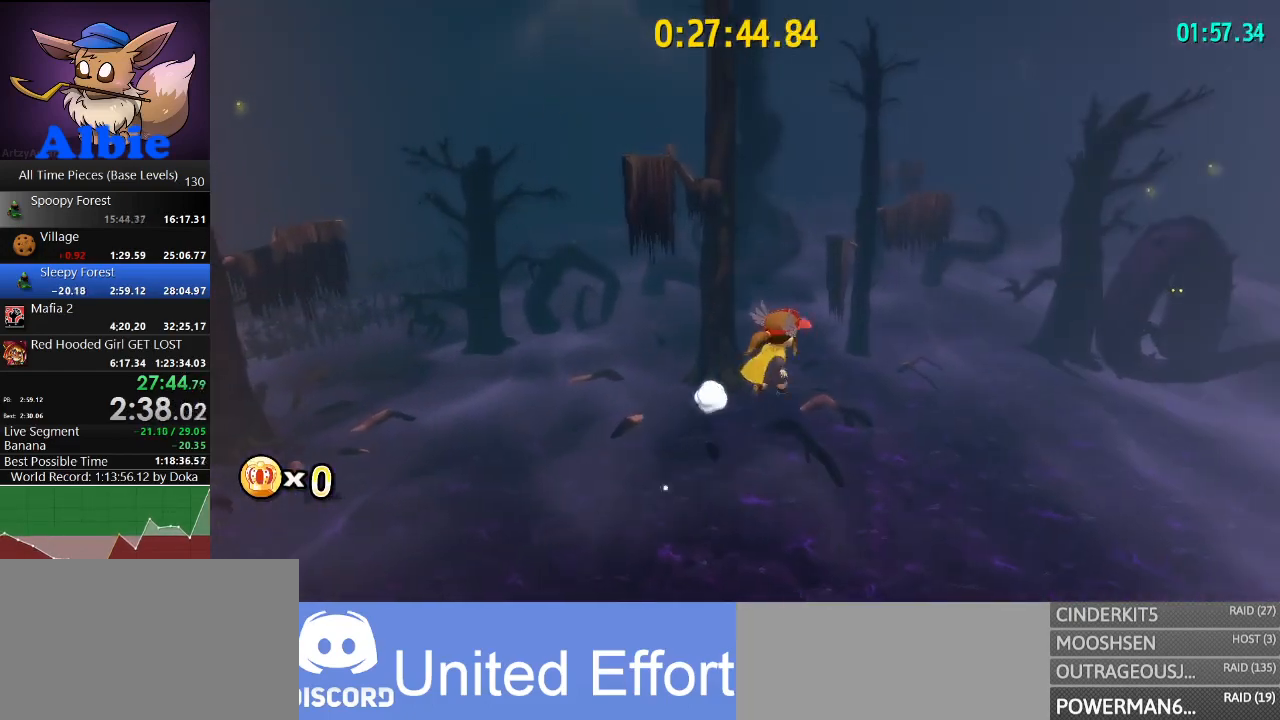
{"keys": ["d", "w"], "mouse": [], "mouse_move": "right", "events": [[367, "s", "up"], [500, "w", "down"]]}
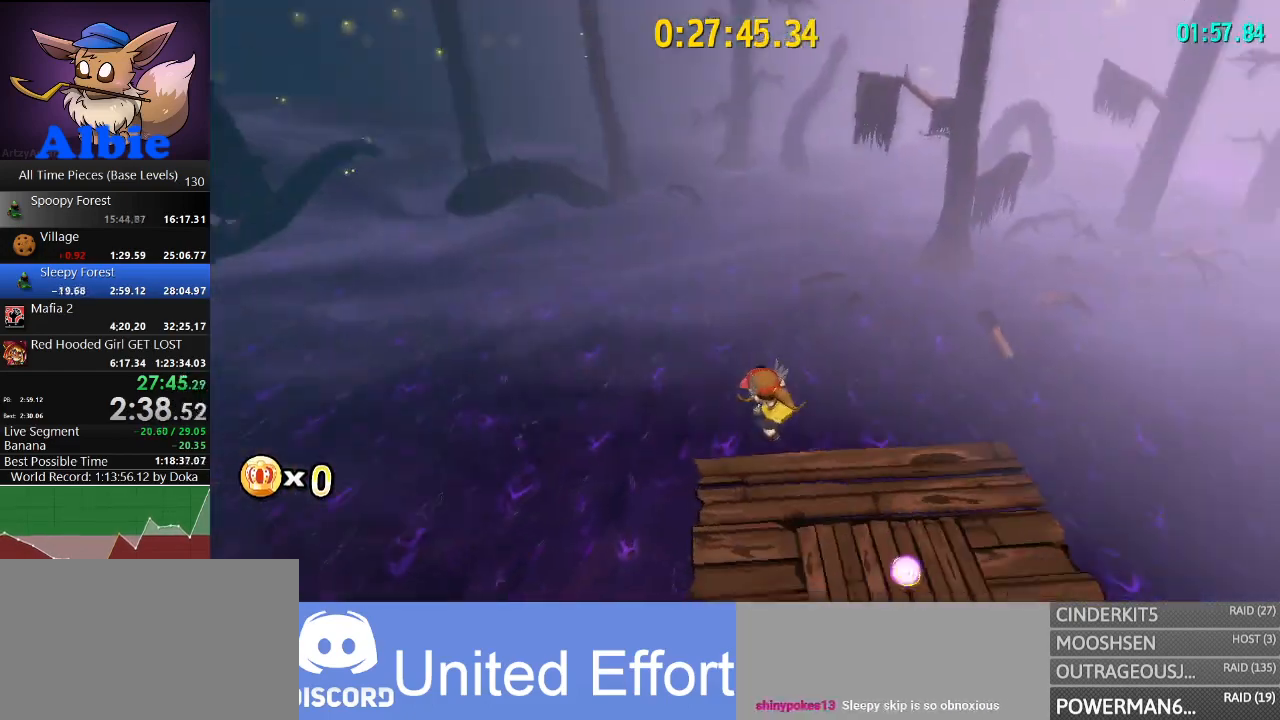
{"keys": [], "mouse": [], "mouse_move": "right", "events": [[133, "mouse_wheel", "down"], [167, "mouse_wheel", "up"], [233, "mouse_wheel", "down"], [267, "mouse_wheel", "up"], [300, "d", "up"], [367, "w", "up"]]}
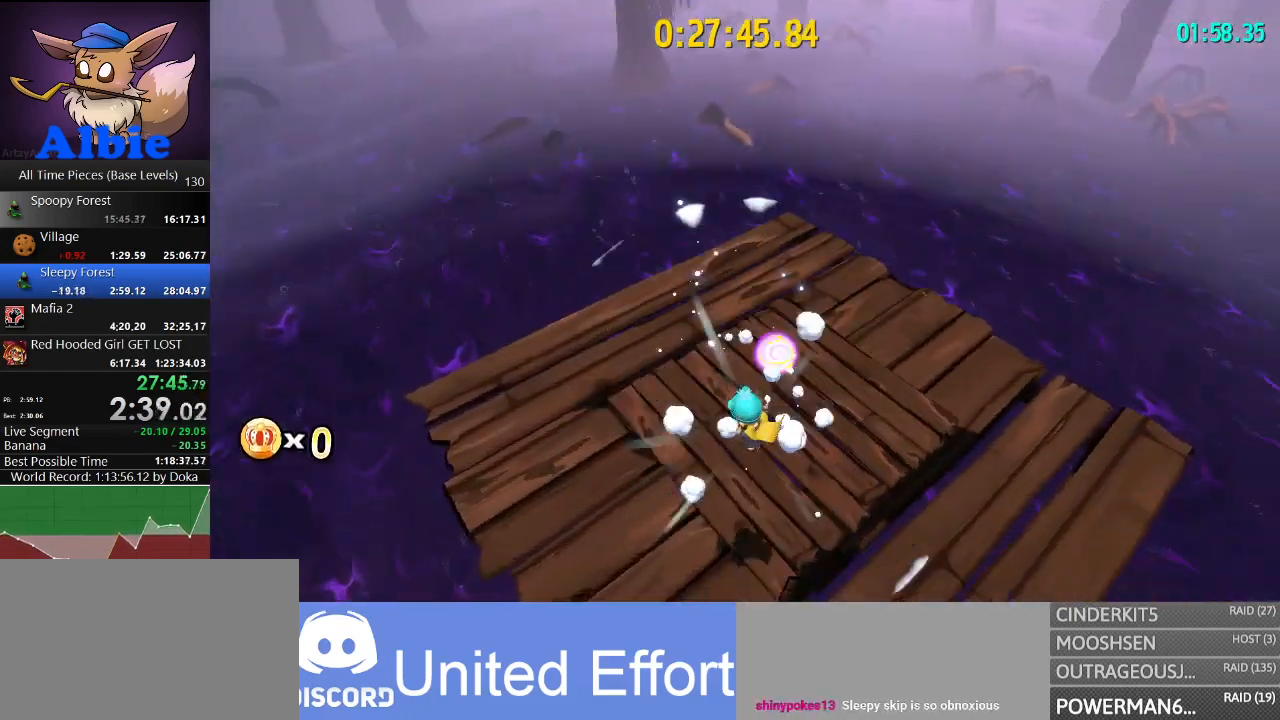
{"keys": [], "mouse": [], "mouse_move": "still", "events": [[67, "space", "down"], [200, "space", "up"]]}
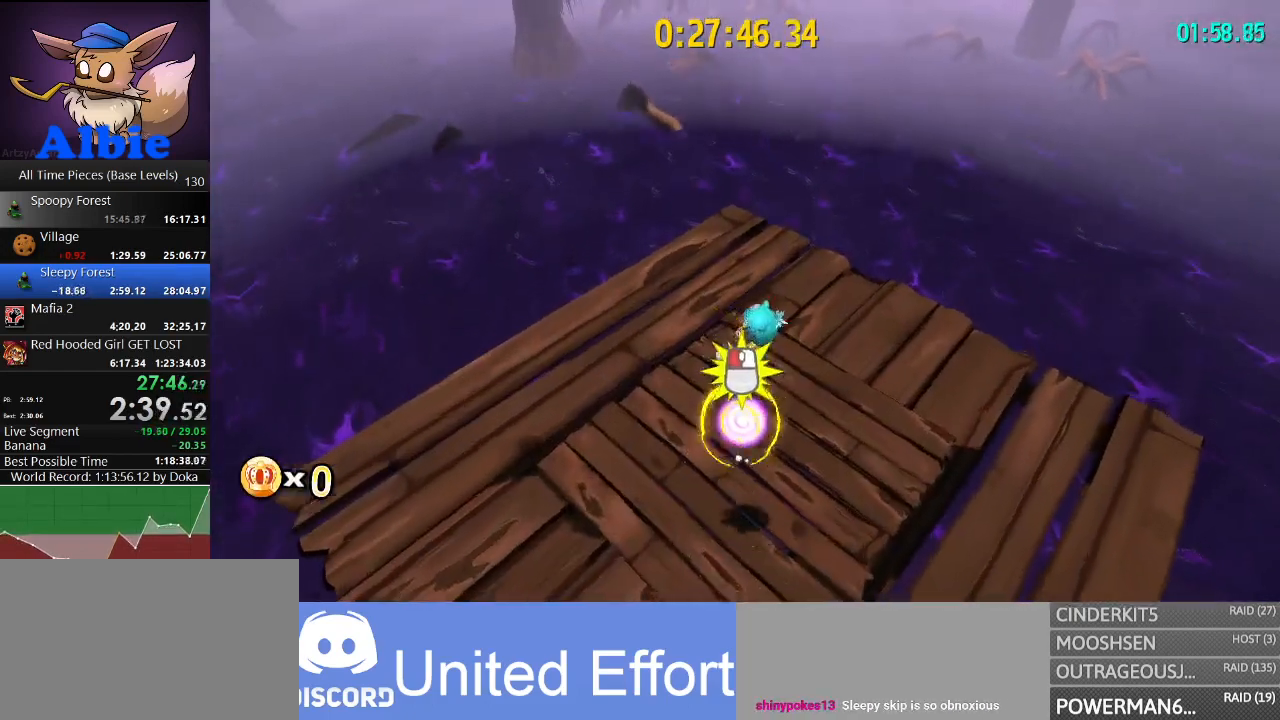
{"keys": ["d"], "mouse": [], "mouse_move": "still", "events": [[67, "a", "down"], [167, "a", "up"], [333, "d", "down"]]}
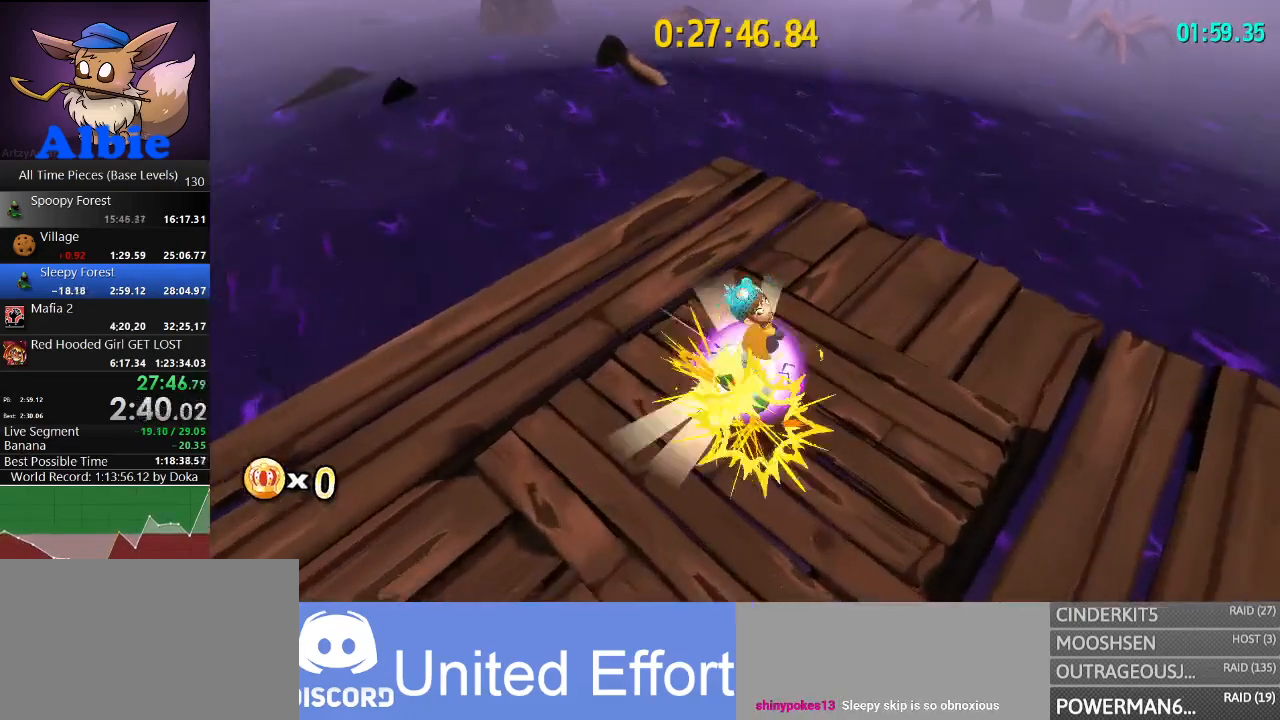
{"keys": [], "mouse": [], "mouse_move": "still", "events": [[33, "d", "up"], [300, "a", "down"], [300, "s", "down"], [400, "a", "up"], [467, "s", "up"]]}
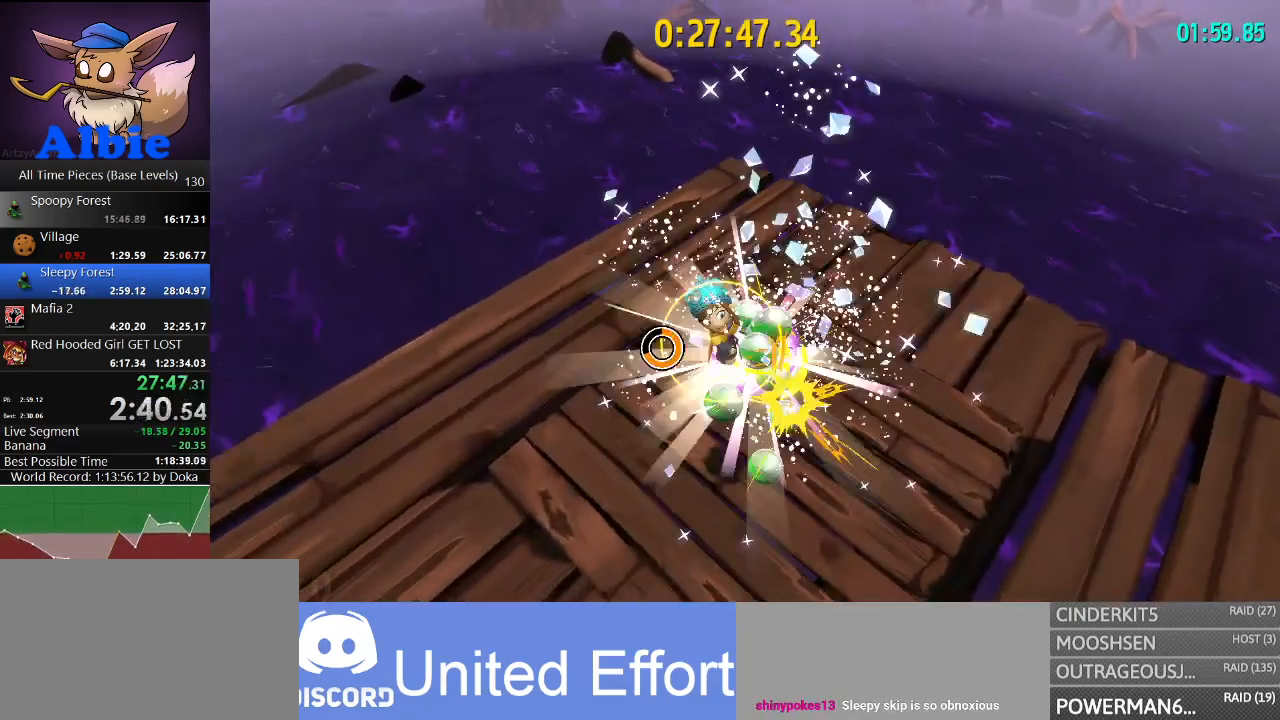
{"keys": ["w"], "mouse": [], "mouse_move": "right", "events": [[133, "d", "down"], [367, "w", "down"], [433, "d", "up"], [433, "space", "down"], [500, "space", "up"]]}